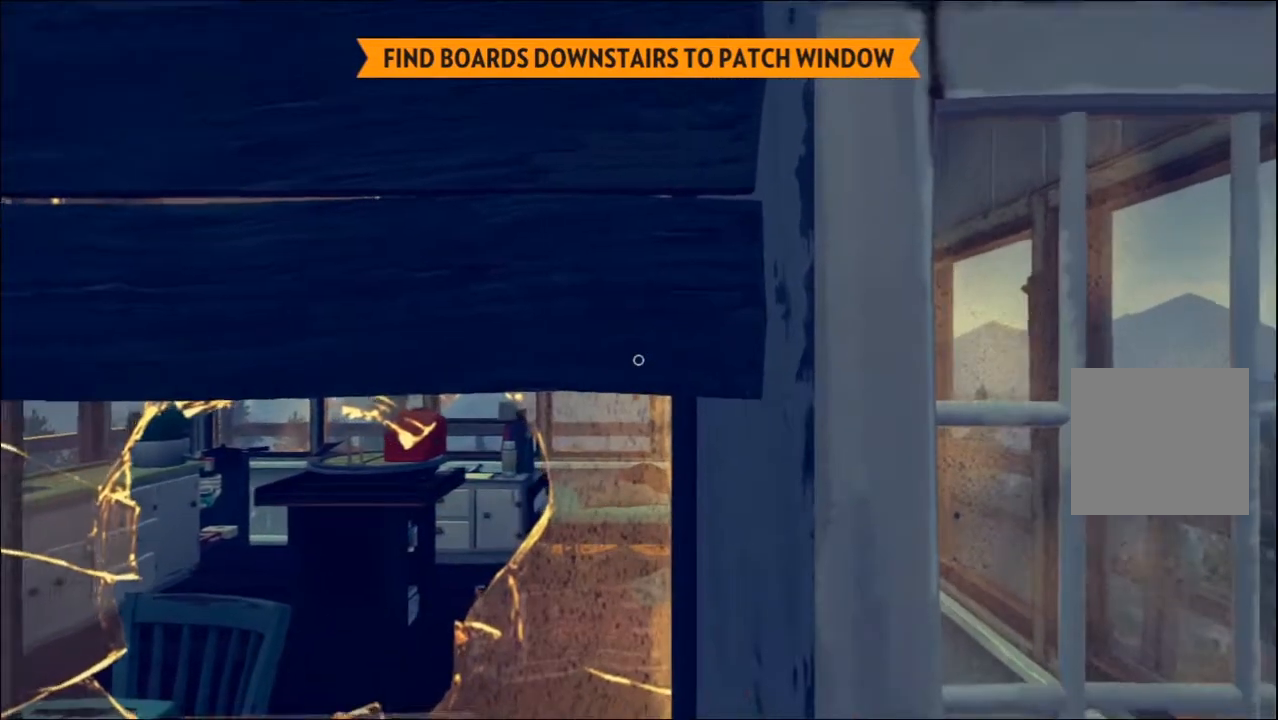
Gameplay with a controller (Xbox layout); each line is a JSON object with the inputs held at the frame after it. "events" lists button and stick changes between this image and that frame as [ms after this image, input, new state], when the widget could be followed in between.
{"buttons": [], "left_stick": "down", "right_stick": "down", "events": [[383, "left_stick", "down"], [433, "right_stick", "down"]]}
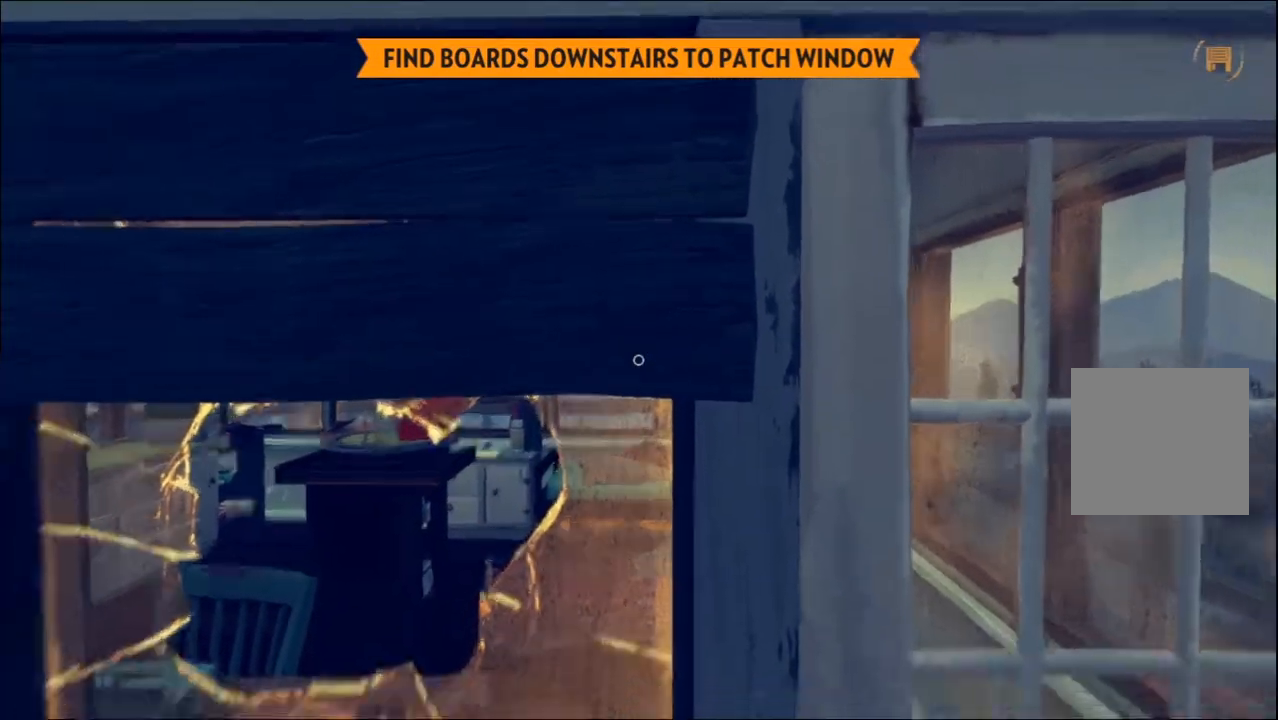
{"buttons": [], "left_stick": "down", "right_stick": "center", "events": [[267, "right_stick", "center"]]}
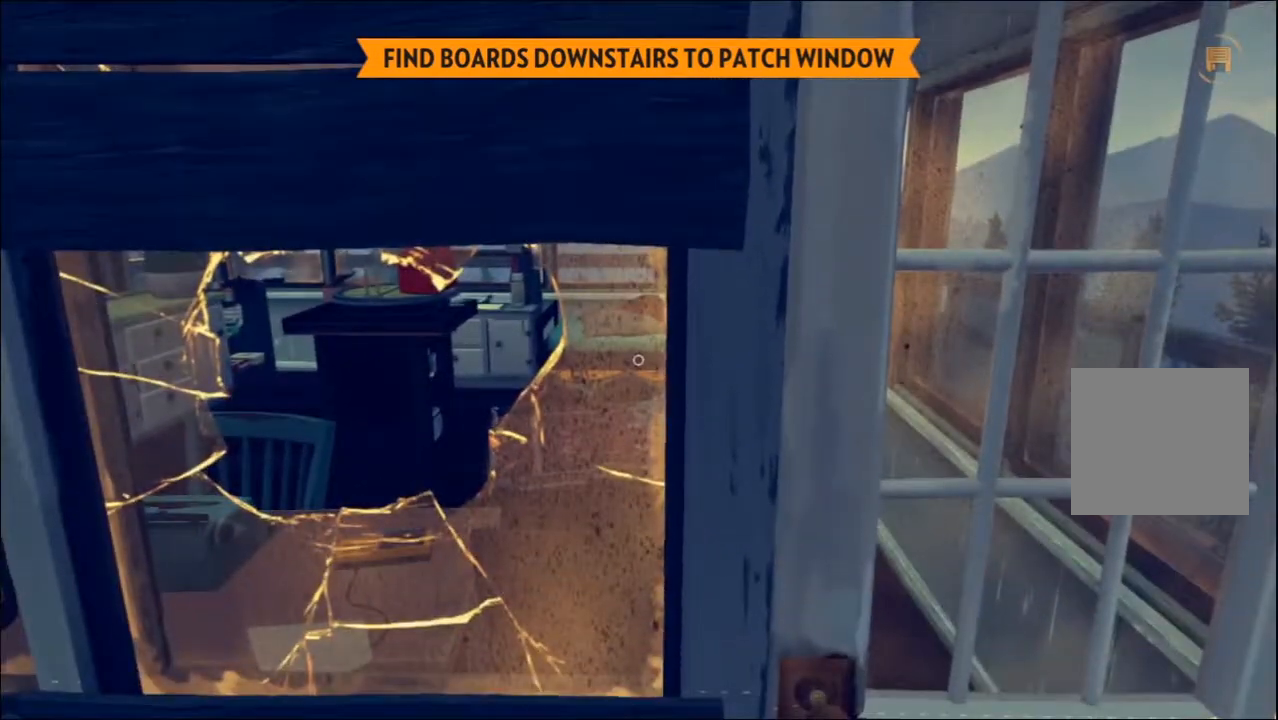
{"buttons": [], "left_stick": "right", "right_stick": "center", "events": [[17, "right_stick", "down-left"], [133, "left_stick", "center"], [217, "right_stick", "center"], [433, "left_stick", "right"]]}
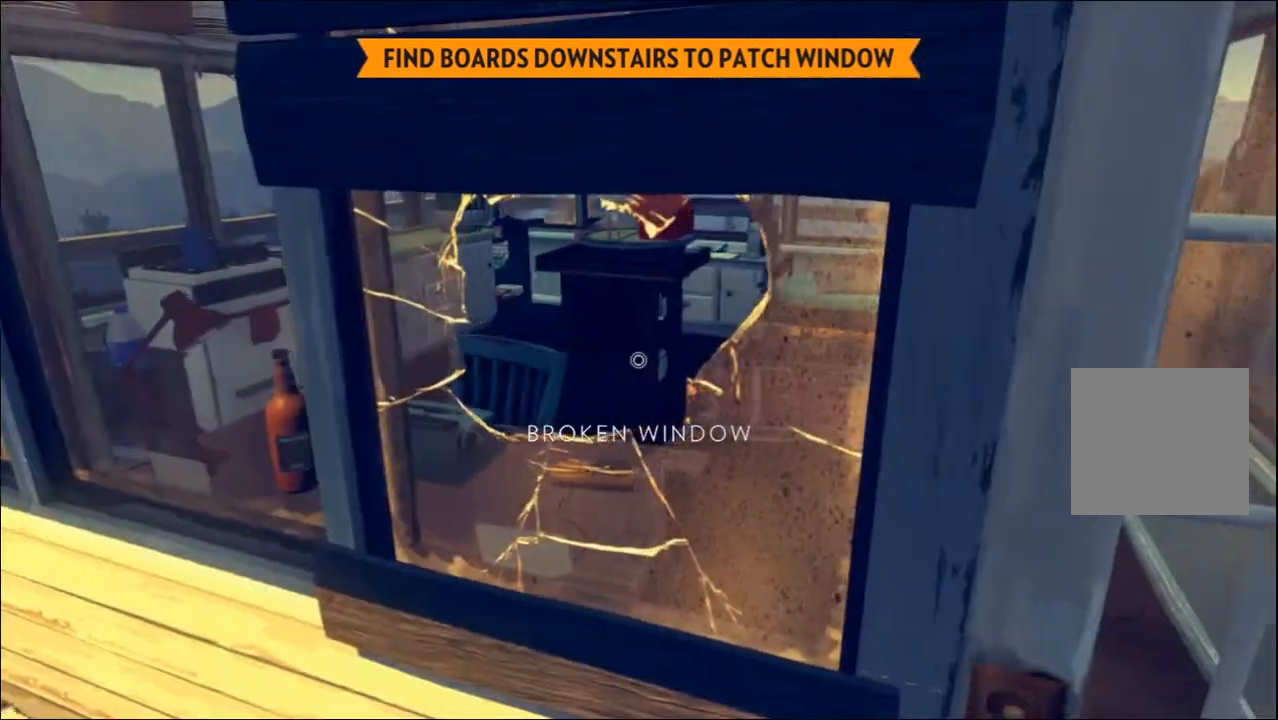
{"buttons": [], "left_stick": "right", "right_stick": "center", "events": [[117, "right_stick", "left"], [150, "left_stick", "center"], [417, "right_stick", "center"], [433, "left_stick", "right"]]}
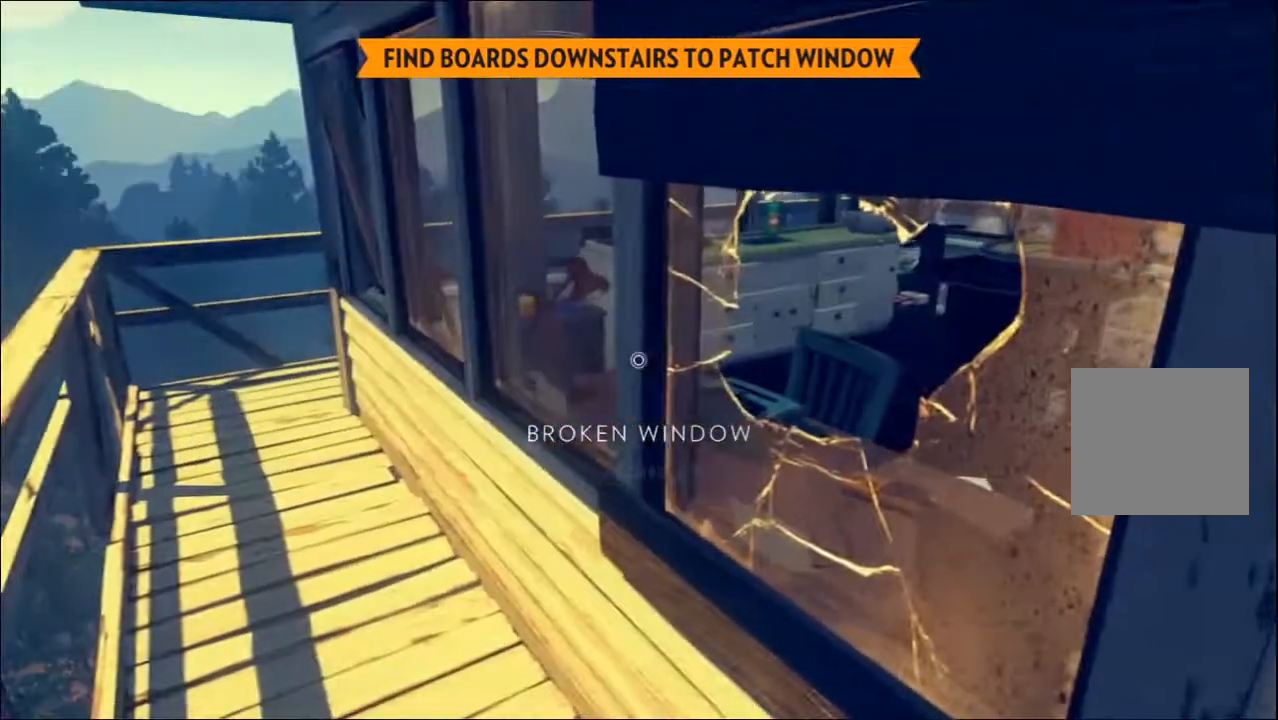
{"buttons": [], "left_stick": "up-left", "right_stick": "down-right", "events": [[100, "left_stick", "center"], [333, "right_stick", "down-right"], [350, "left_stick", "up-left"]]}
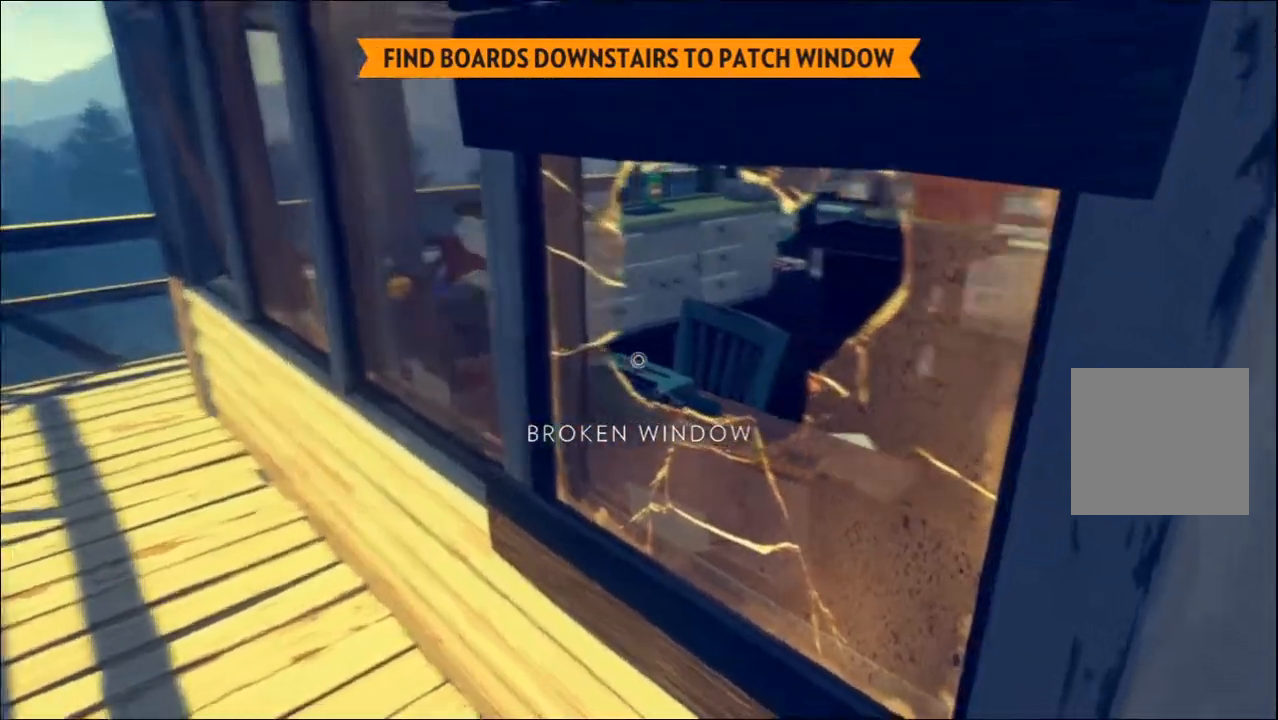
{"buttons": [], "left_stick": "down-left", "right_stick": "right", "events": [[67, "right_stick", "right"], [183, "left_stick", "down-left"]]}
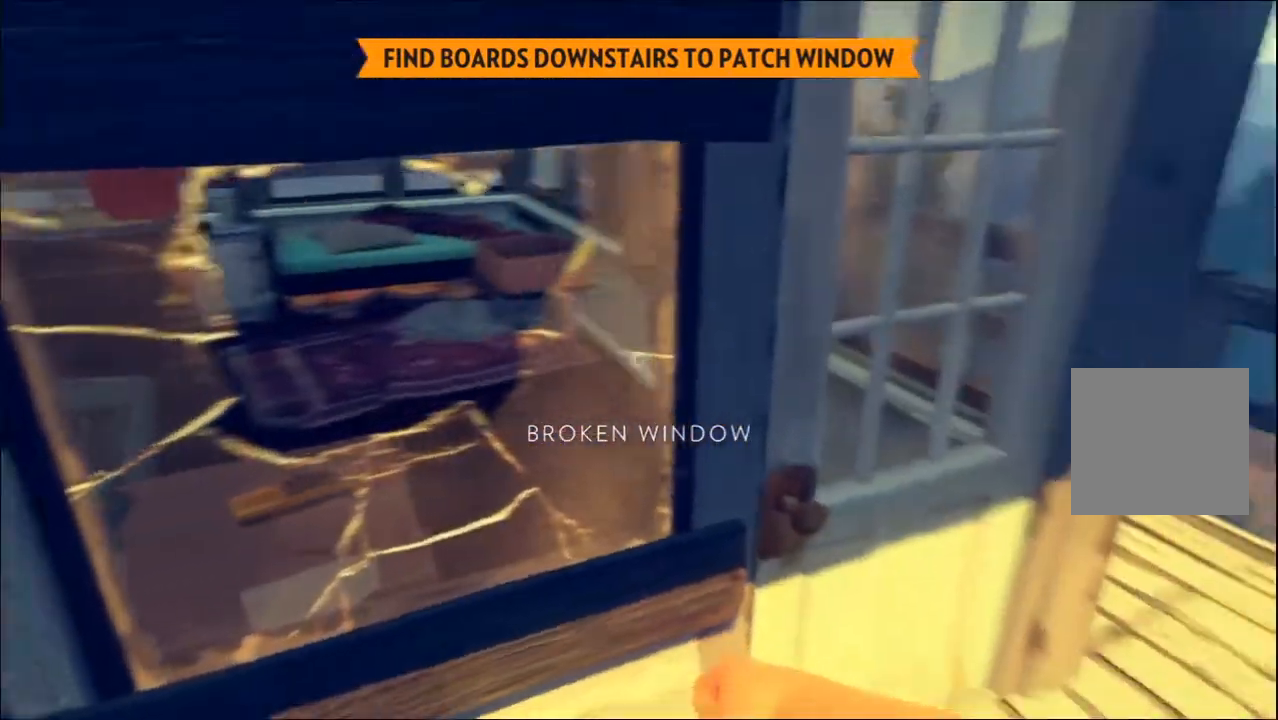
{"buttons": [], "left_stick": "down", "right_stick": "center", "events": [[33, "left_stick", "center"], [183, "left_stick", "left"], [200, "right_stick", "center"], [283, "left_stick", "down-left"], [483, "left_stick", "down"]]}
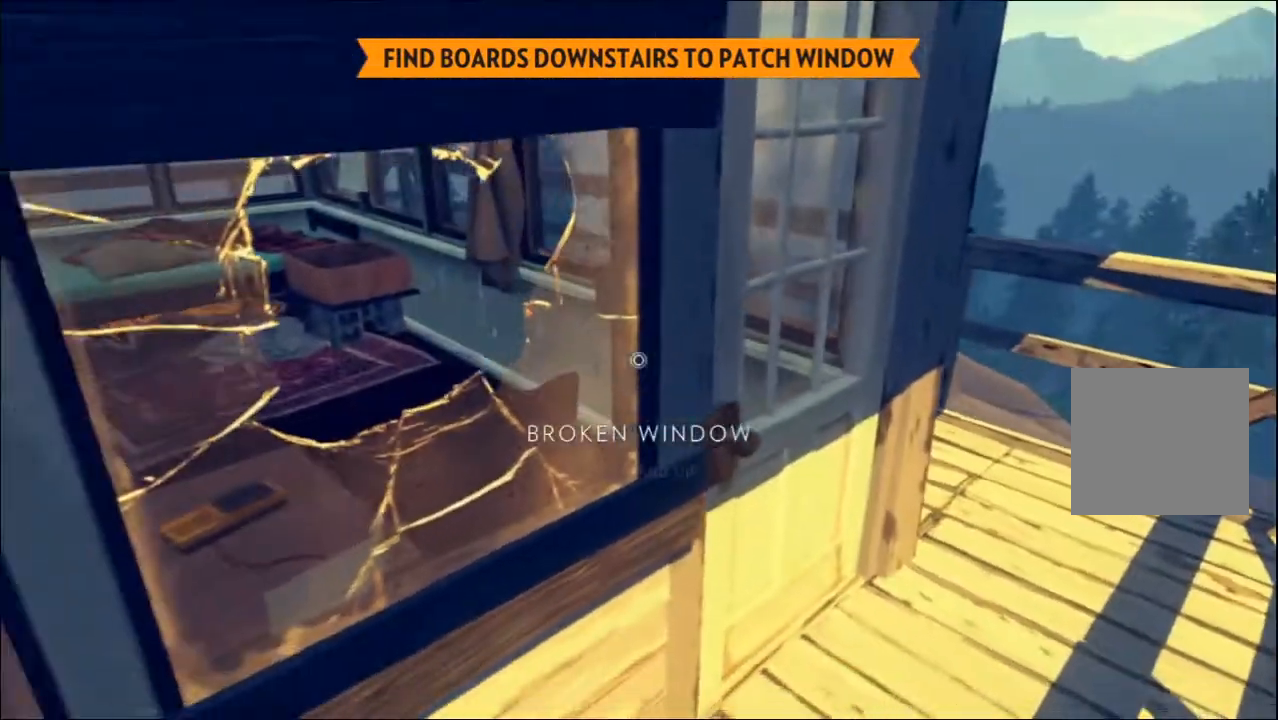
{"buttons": ["R2"], "left_stick": "center", "right_stick": "center", "events": [[283, "R2", "down"], [300, "left_stick", "center"]]}
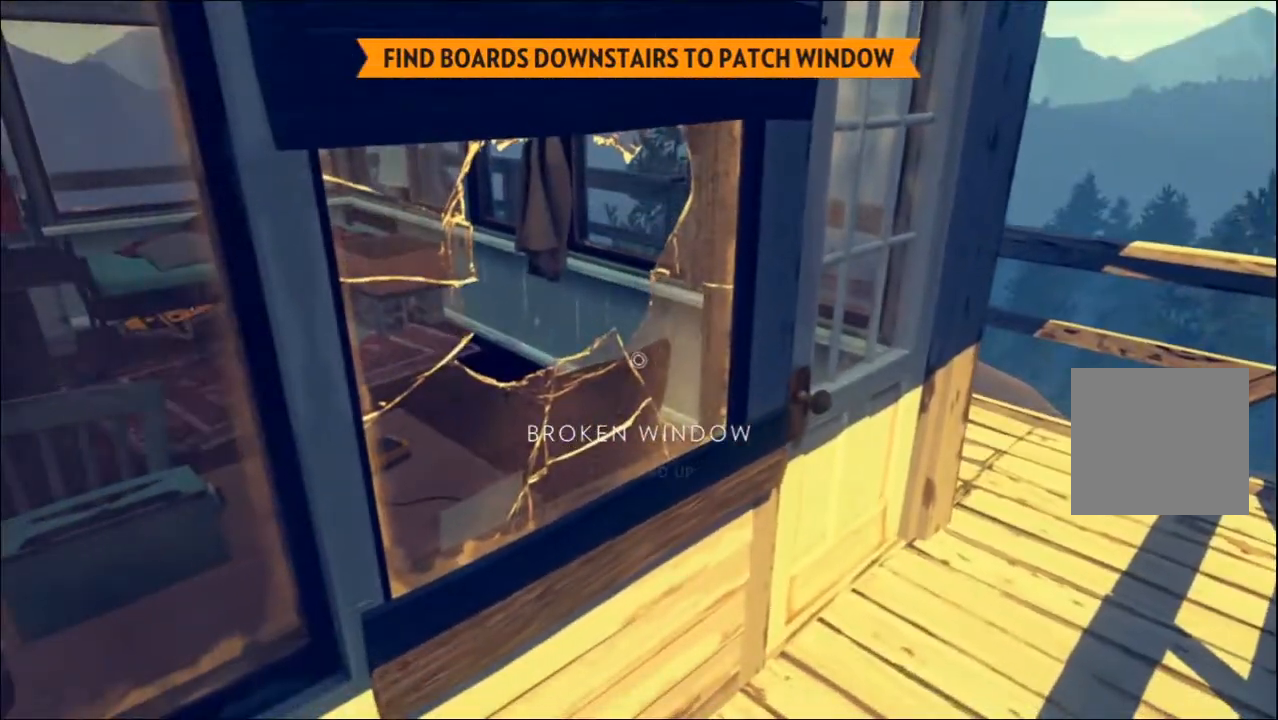
{"buttons": [], "left_stick": "left", "right_stick": "left", "events": [[50, "R2", "up"], [50, "left_stick", "up"], [300, "right_stick", "left"], [350, "left_stick", "left"]]}
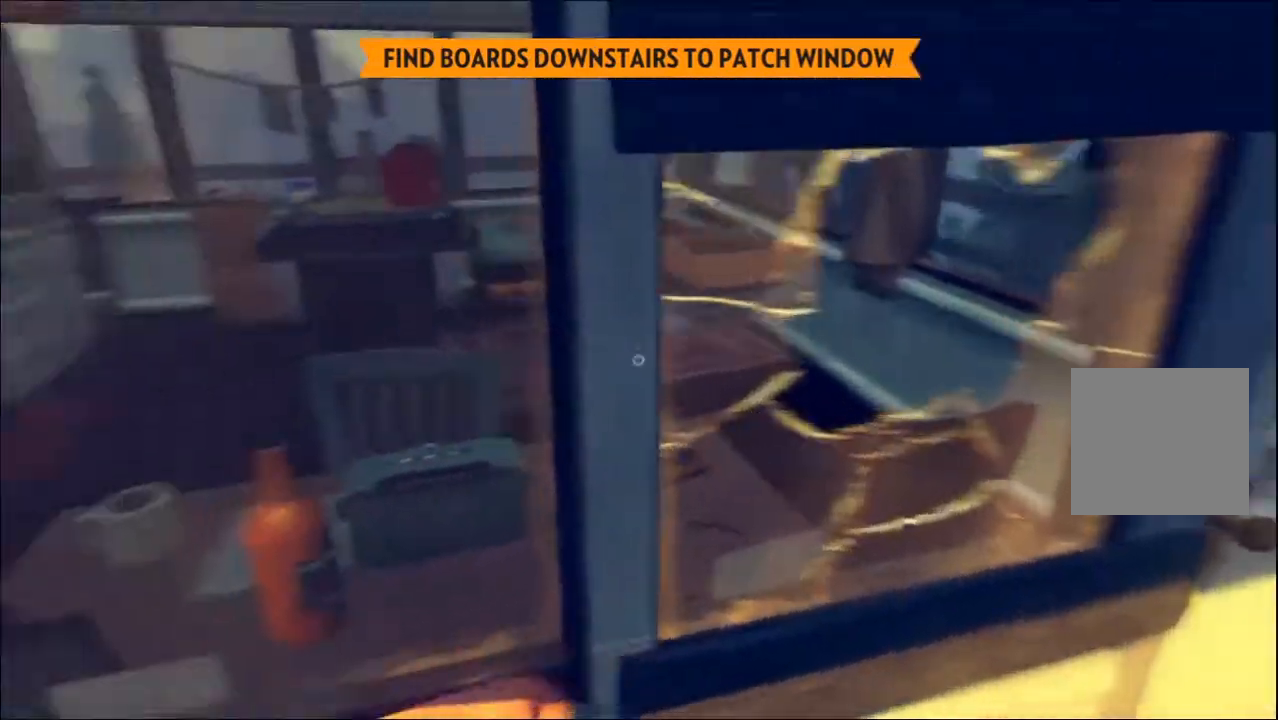
{"buttons": [], "left_stick": "up", "right_stick": "left"}
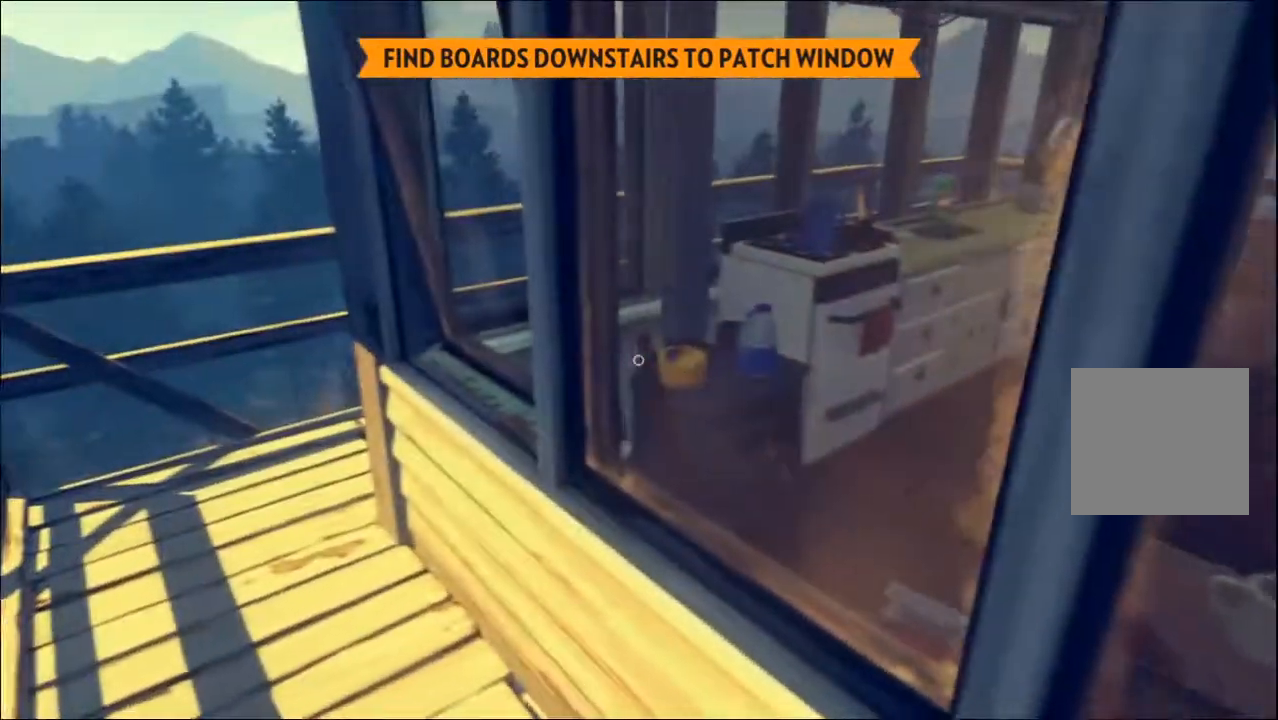
{"buttons": [], "left_stick": "up", "right_stick": "center", "events": [[233, "L3", "down"], [367, "L3", "up"], [417, "right_stick", "center"]]}
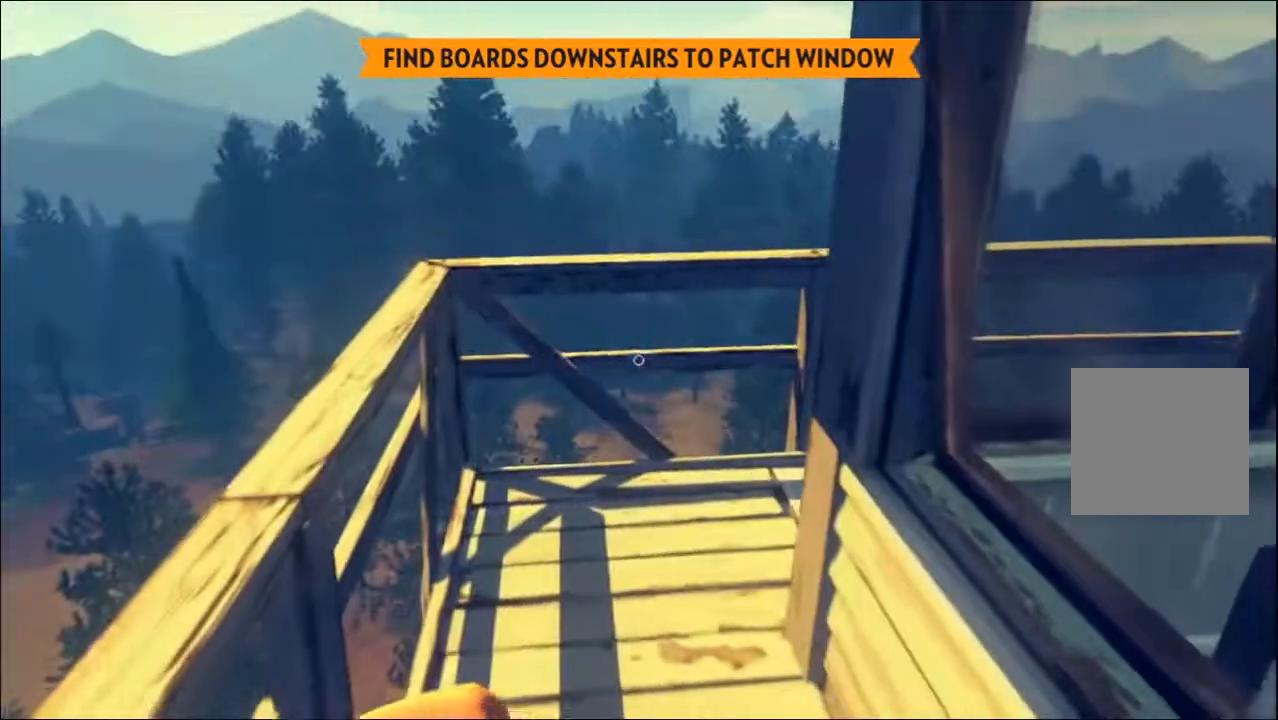
{"buttons": ["L2"], "left_stick": "up", "right_stick": "right", "events": [[100, "right_stick", "right"], [317, "L2", "down"]]}
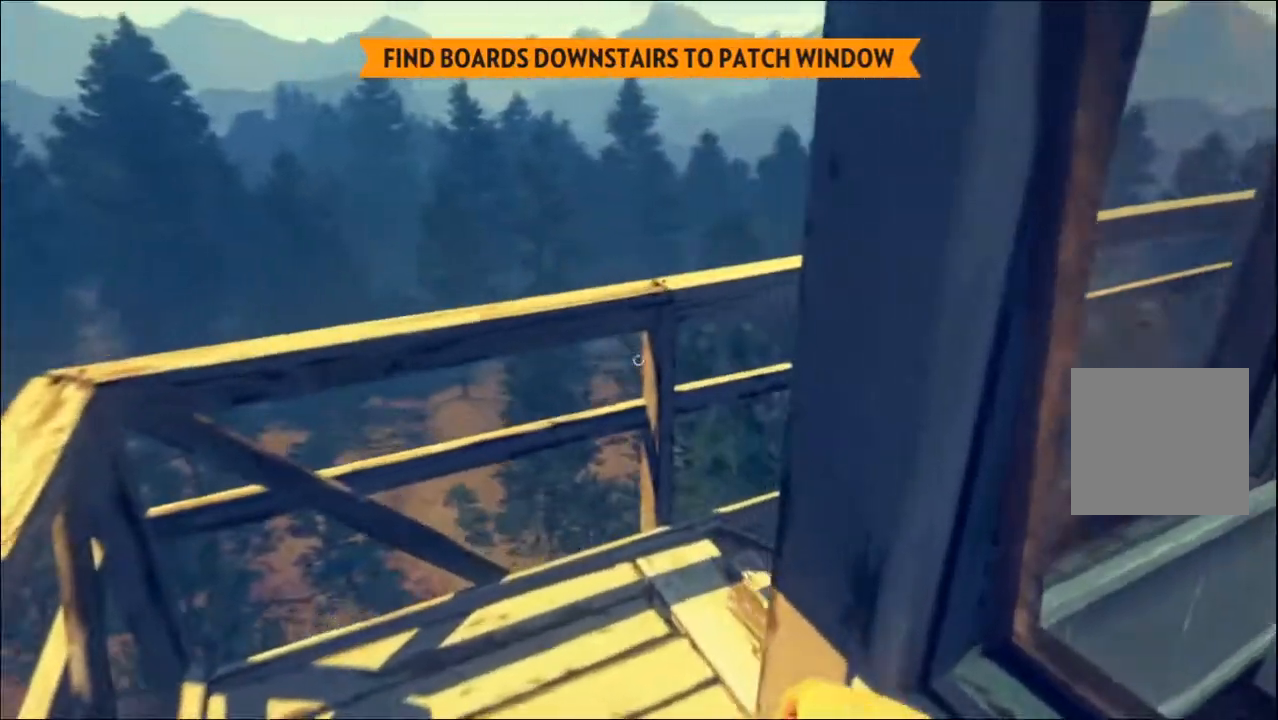
{"buttons": ["L2"], "left_stick": "up-left", "right_stick": "down-right", "events": [[33, "left_stick", "up-left"], [450, "right_stick", "down-right"]]}
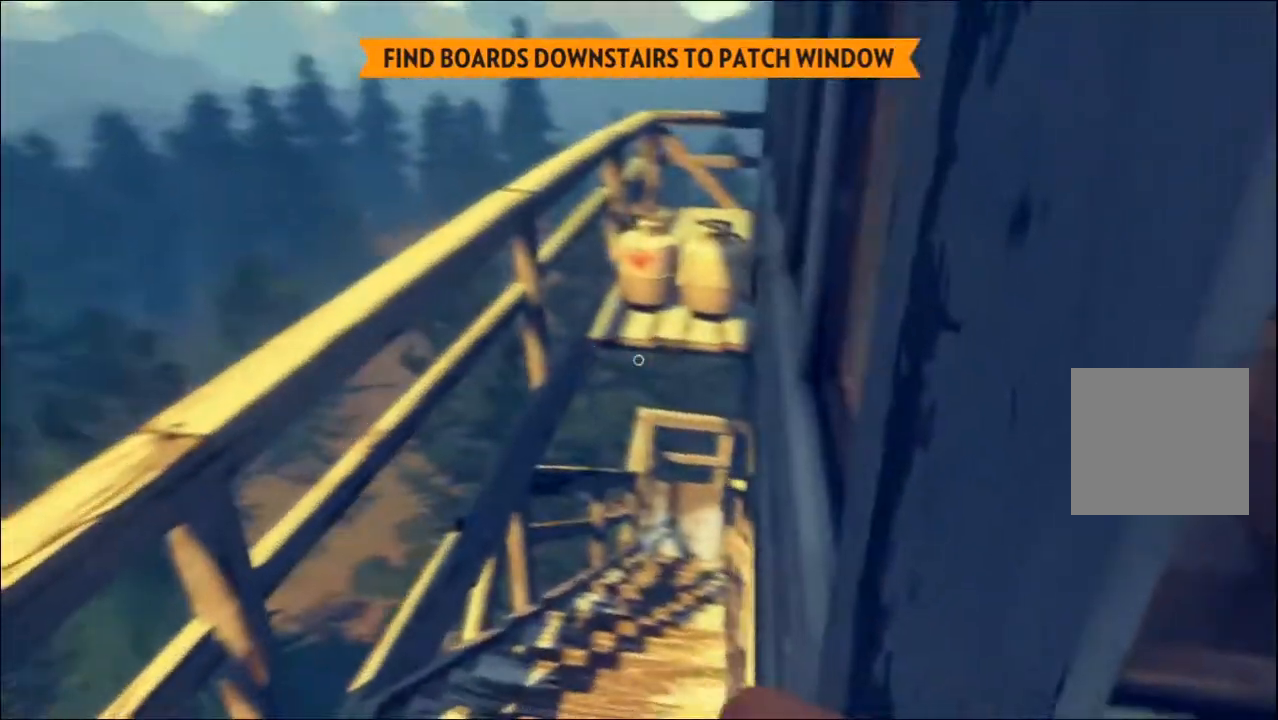
{"buttons": ["L3"], "left_stick": "up-left", "right_stick": "center", "events": [[200, "right_stick", "center"], [300, "L2", "up"], [500, "L3", "down"]]}
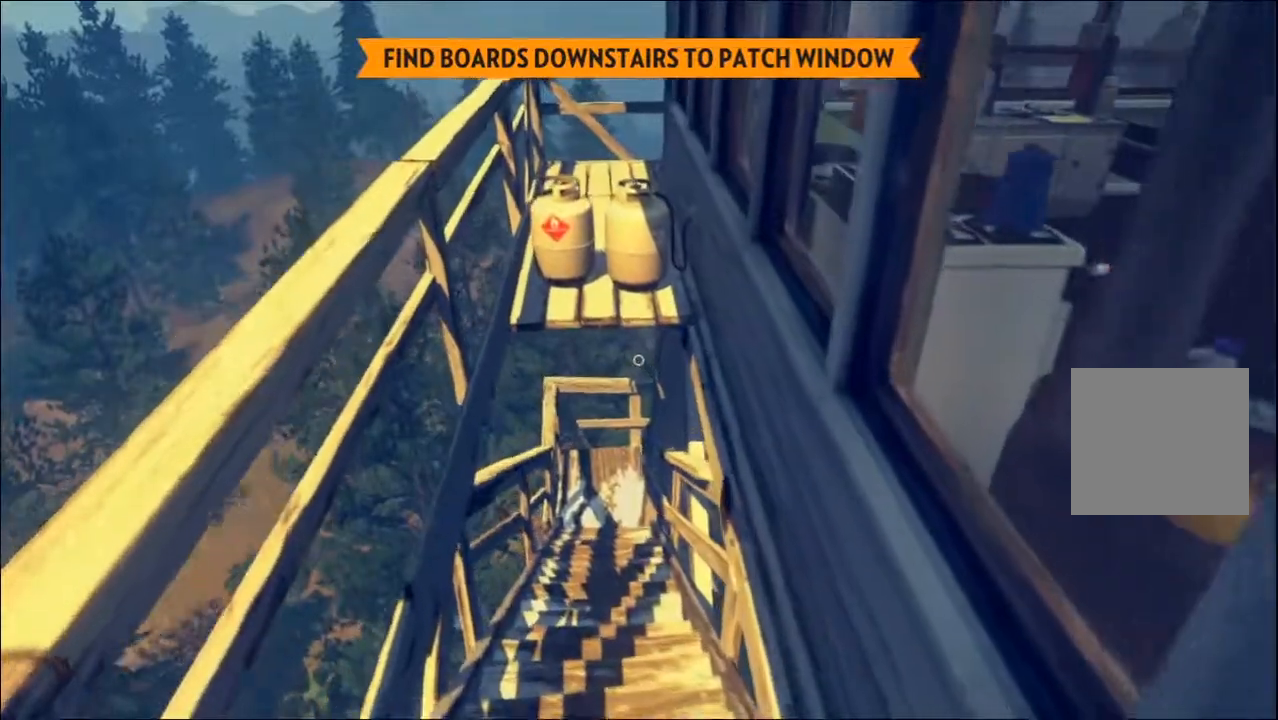
{"buttons": [], "left_stick": "up", "right_stick": "center", "events": [[50, "left_stick", "up"], [133, "L3", "up"]]}
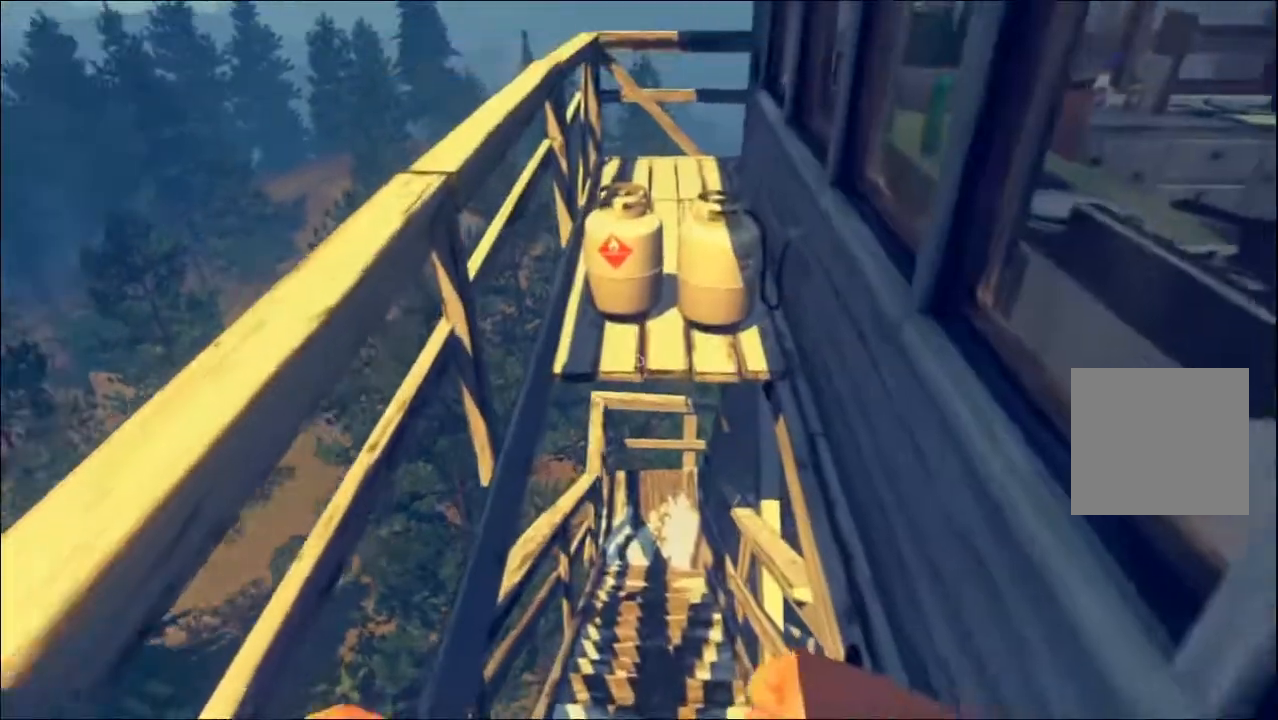
{"buttons": [], "left_stick": "up", "right_stick": "center", "events": []}
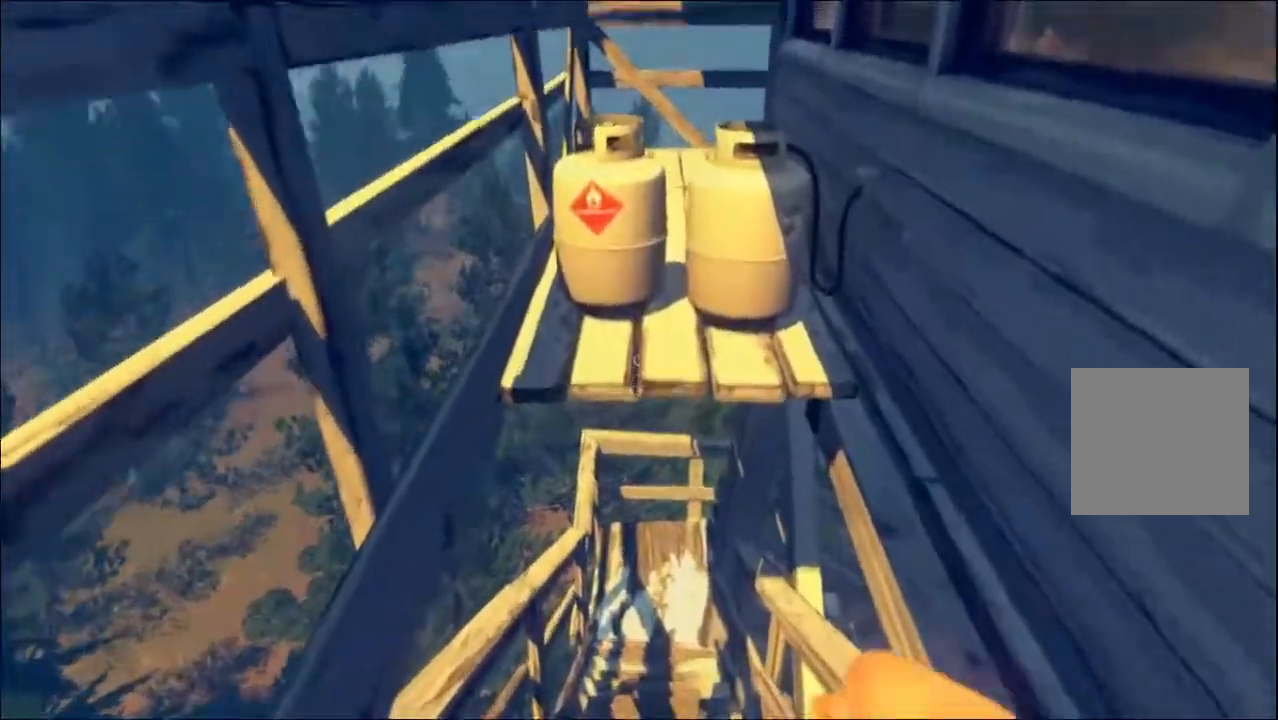
{"buttons": [], "left_stick": "up", "right_stick": "center", "events": []}
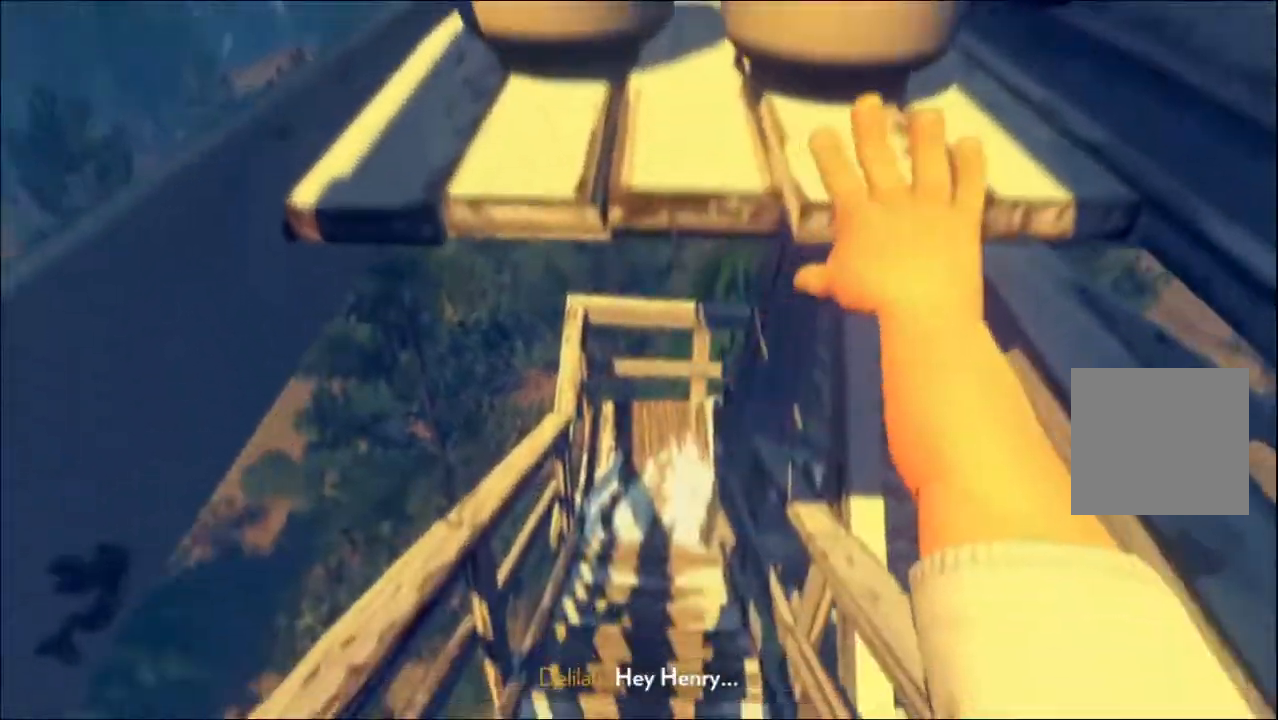
{"buttons": [], "left_stick": "up", "right_stick": "center", "events": []}
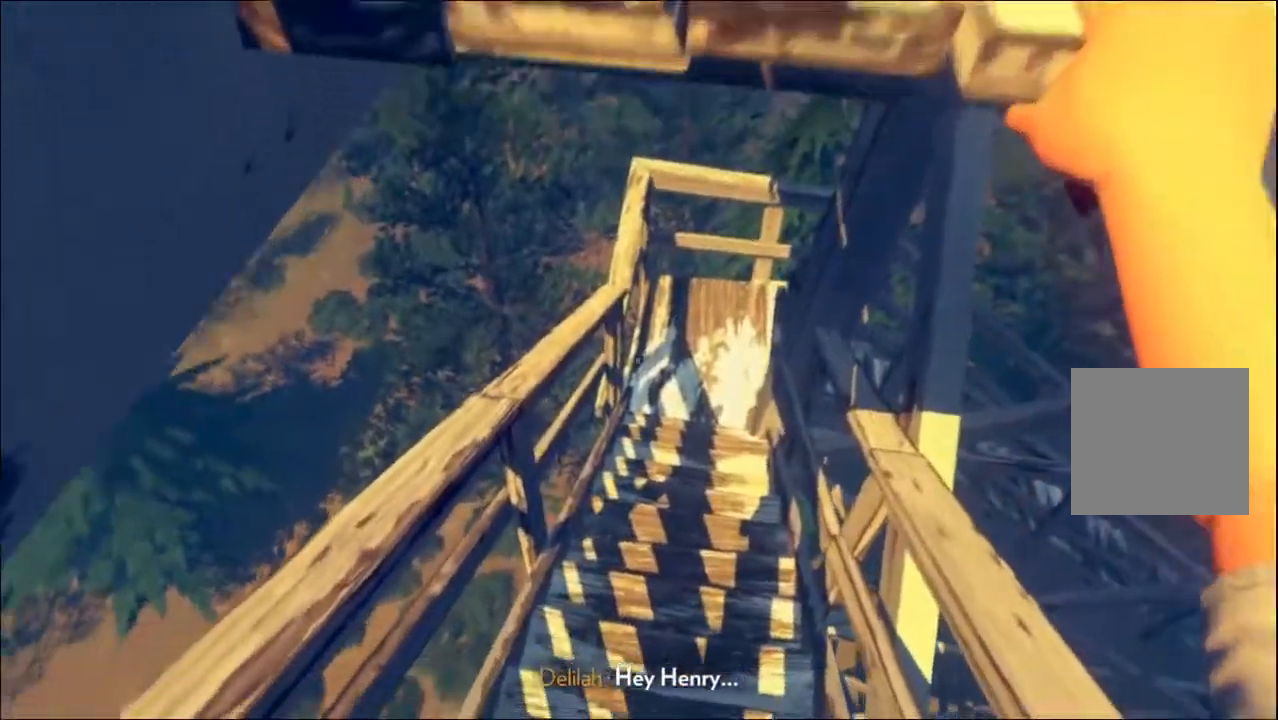
{"buttons": [], "left_stick": "up", "right_stick": "center", "events": []}
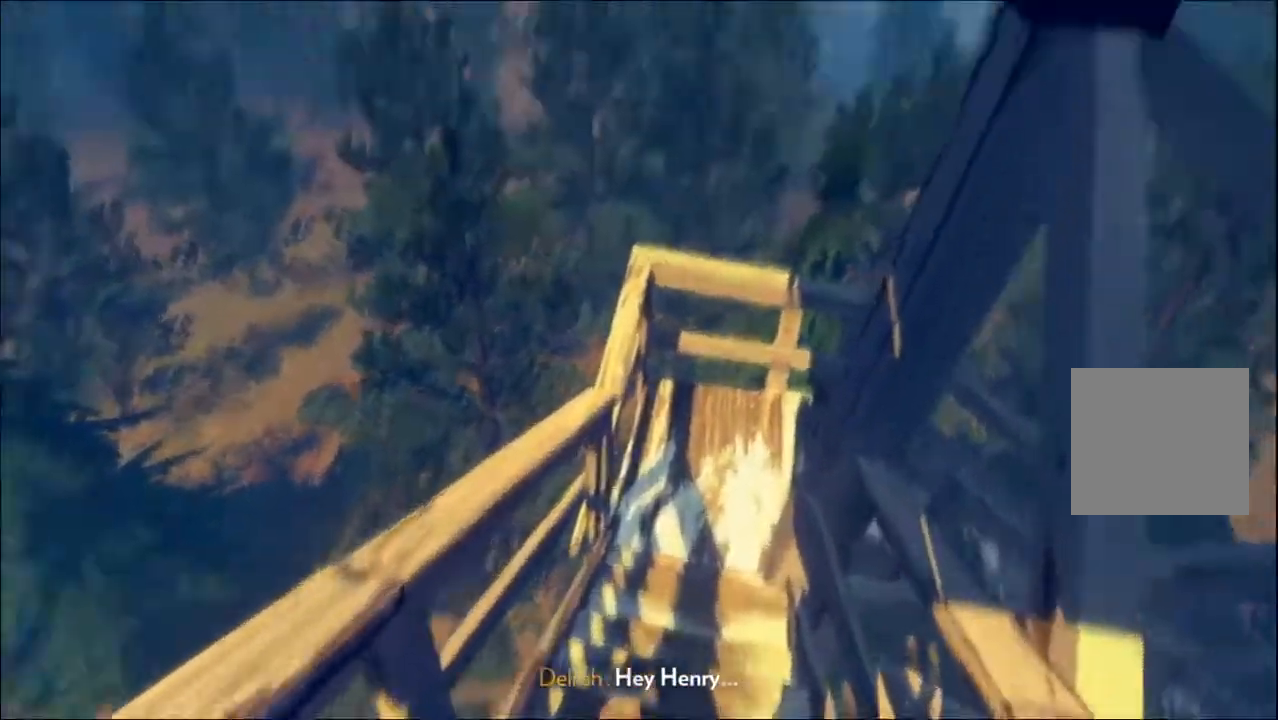
{"buttons": ["L2"], "left_stick": "up", "right_stick": "center", "events": [[283, "L2", "down"]]}
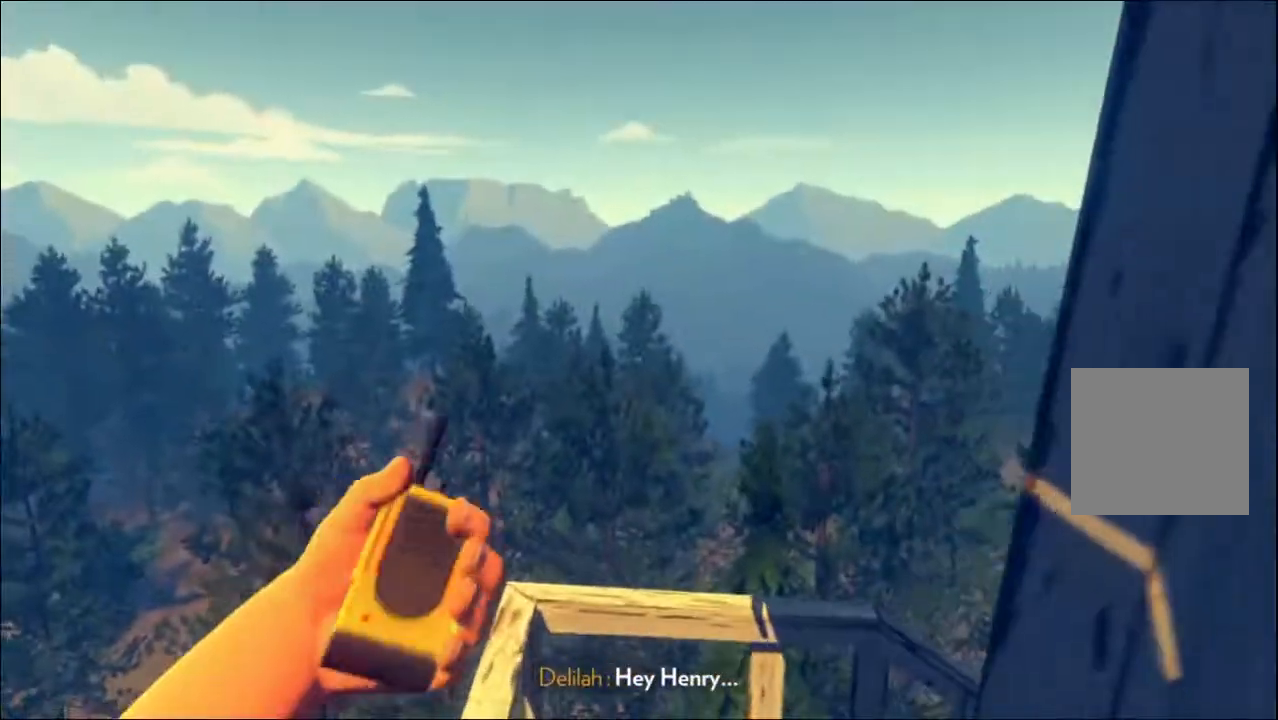
{"buttons": ["L2"], "left_stick": "up-left", "right_stick": "down-right", "events": [[17, "right_stick", "down-right"], [200, "left_stick", "up-left"]]}
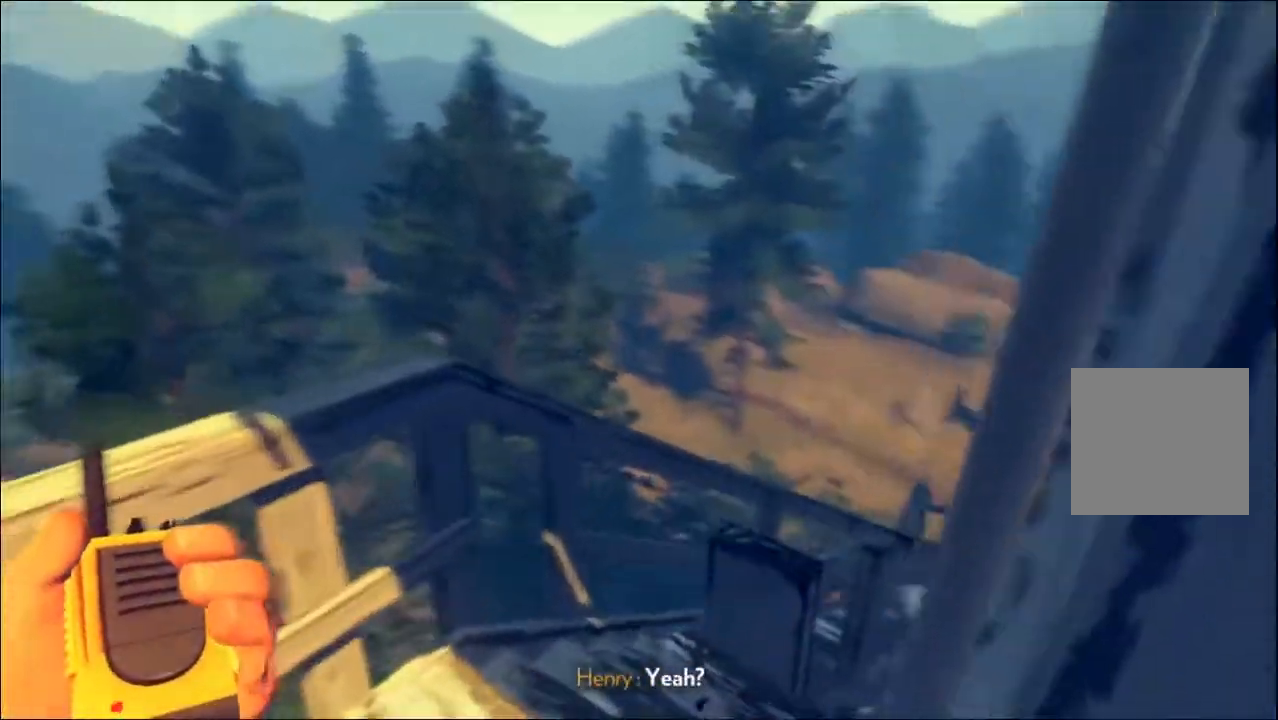
{"buttons": ["L2"], "left_stick": "up", "right_stick": "down-right", "events": [[450, "left_stick", "up"]]}
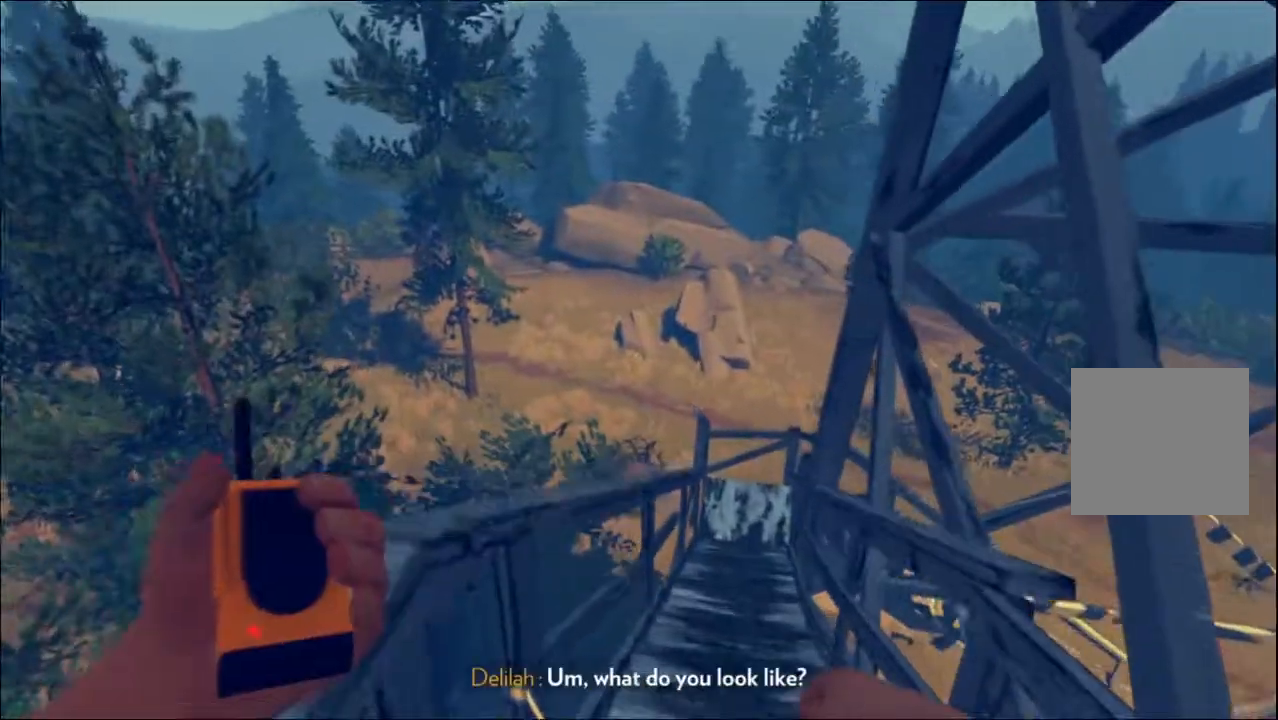
{"buttons": [], "left_stick": "up", "right_stick": "down-right", "events": [[133, "L2", "up"]]}
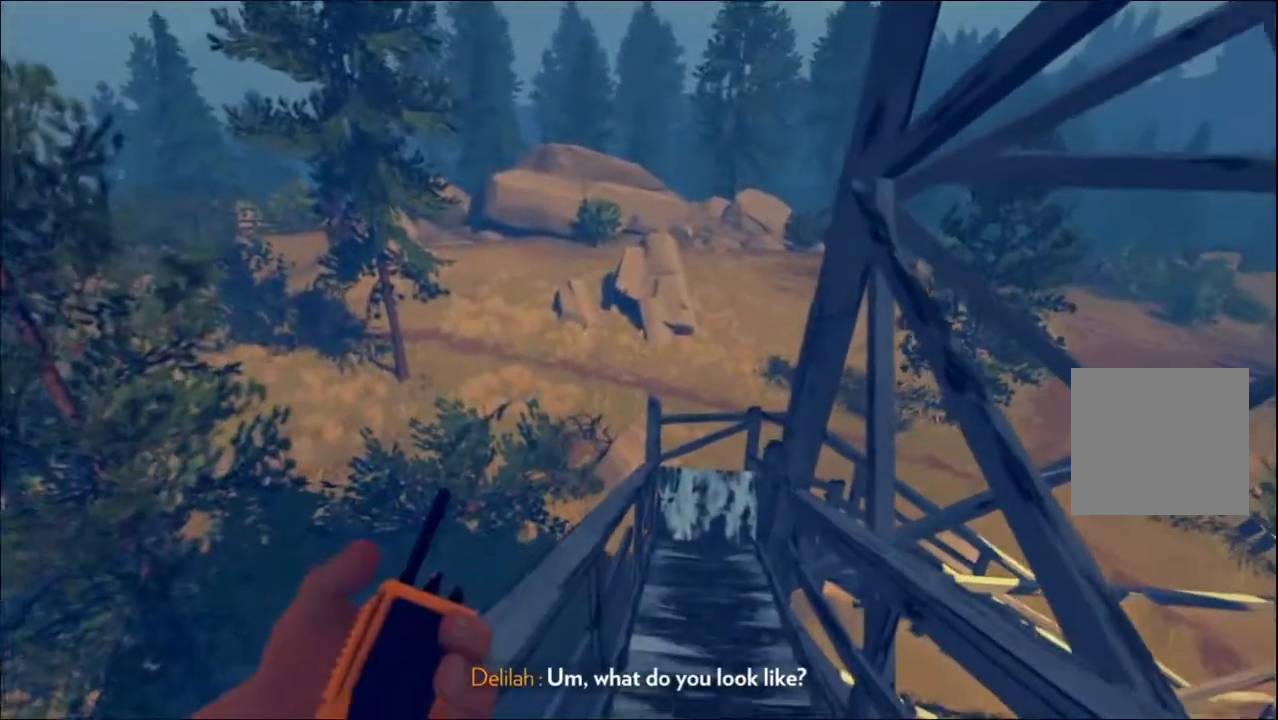
{"buttons": ["L3"], "left_stick": "up", "right_stick": "center", "events": [[433, "L3", "down"], [433, "right_stick", "center"]]}
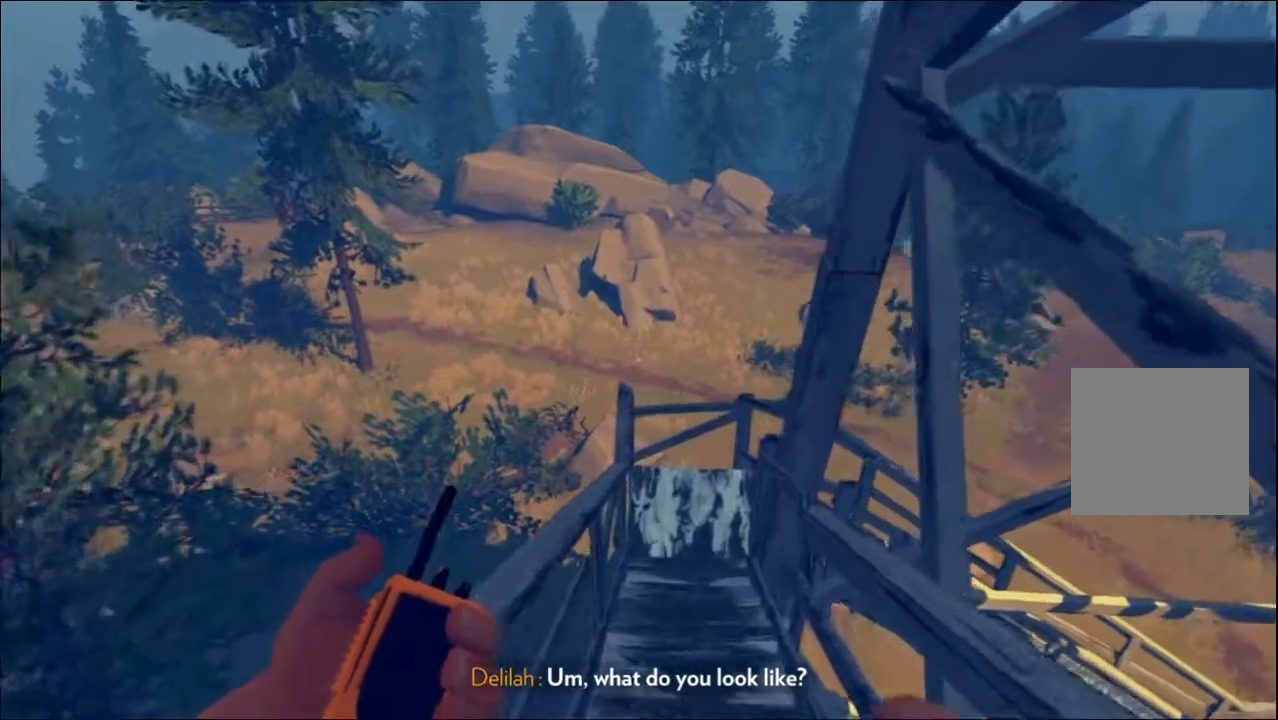
{"buttons": [], "left_stick": "up", "right_stick": "center", "events": [[50, "L3", "up"]]}
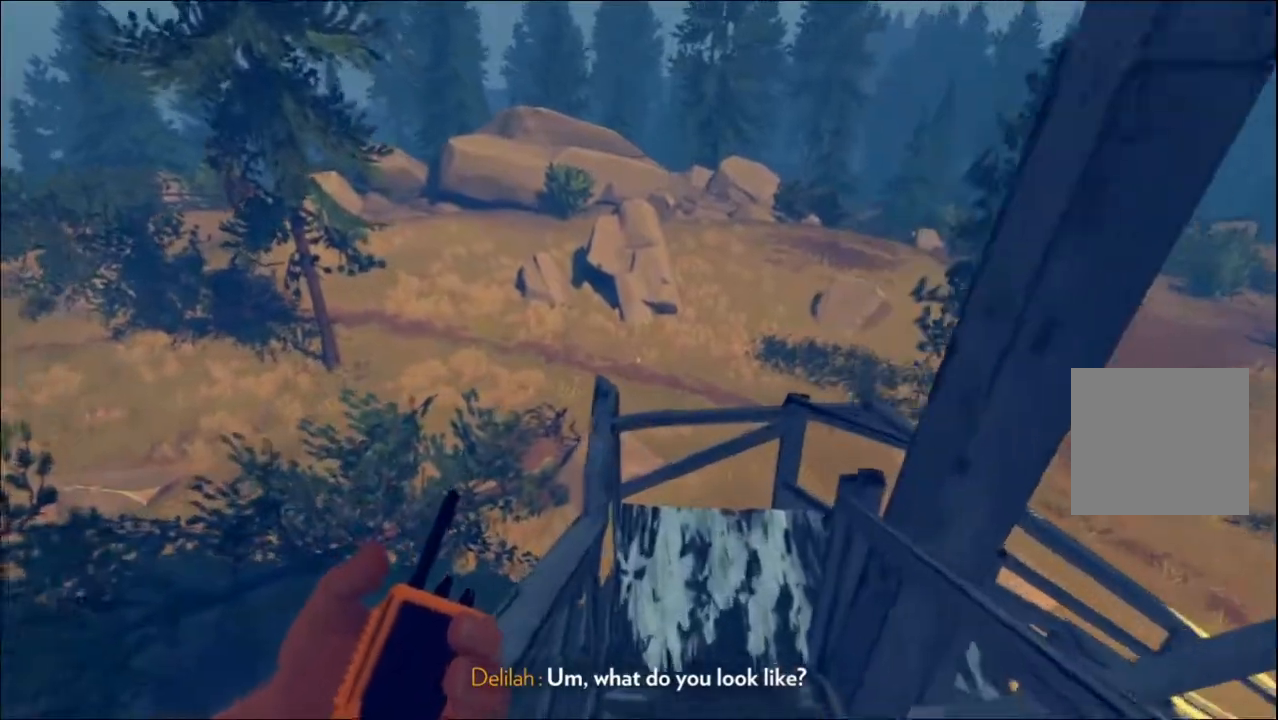
{"buttons": [], "left_stick": "up-left", "right_stick": "right", "events": [[117, "right_stick", "right"], [500, "left_stick", "up-left"]]}